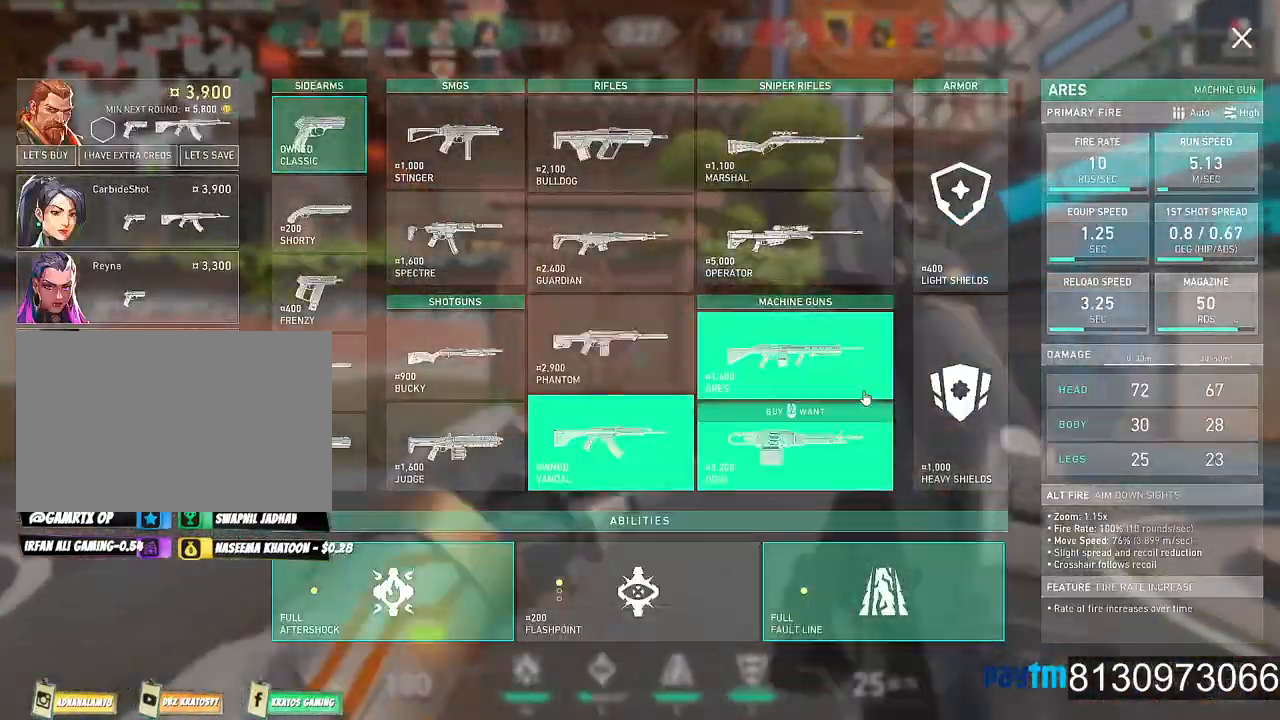
Gameplay with keyboard and mouse; each line is a JSON object with the keys and mouse buttons held at the frame after it. "events" lists presses ("down") and releases ("up") of "1", "2", "3", "4", "5", "a", "alt", "c", "caps_lock", "ctrl", "d", "e", "f", "g", "q", "r", "s", "shift", "space", "t", "tab", "v", "w", "x", "z", "mouse_left", "mouse_wheel" and "mouse_right" between this image and that frame as [ms after this image, input, new state], when the widget could be followed in between. "mouse_left", "mouse_wheel", "mouse_right" = the "left", "wheel", "right" buttons of the "mouse" list. No other keys are recorded. "wheel" means that the mouse wheel is clicked or scrolled. "mouse_move" is the direction in which the mouse moves at that frame (one of eight, or "still"), when it could be read.
{"keys": [], "mouse": [], "mouse_move": "still", "events": [[400, "mouse_left", "down"], [484, "d", "up"], [484, "mouse_left", "up"], [484, "w", "up"]]}
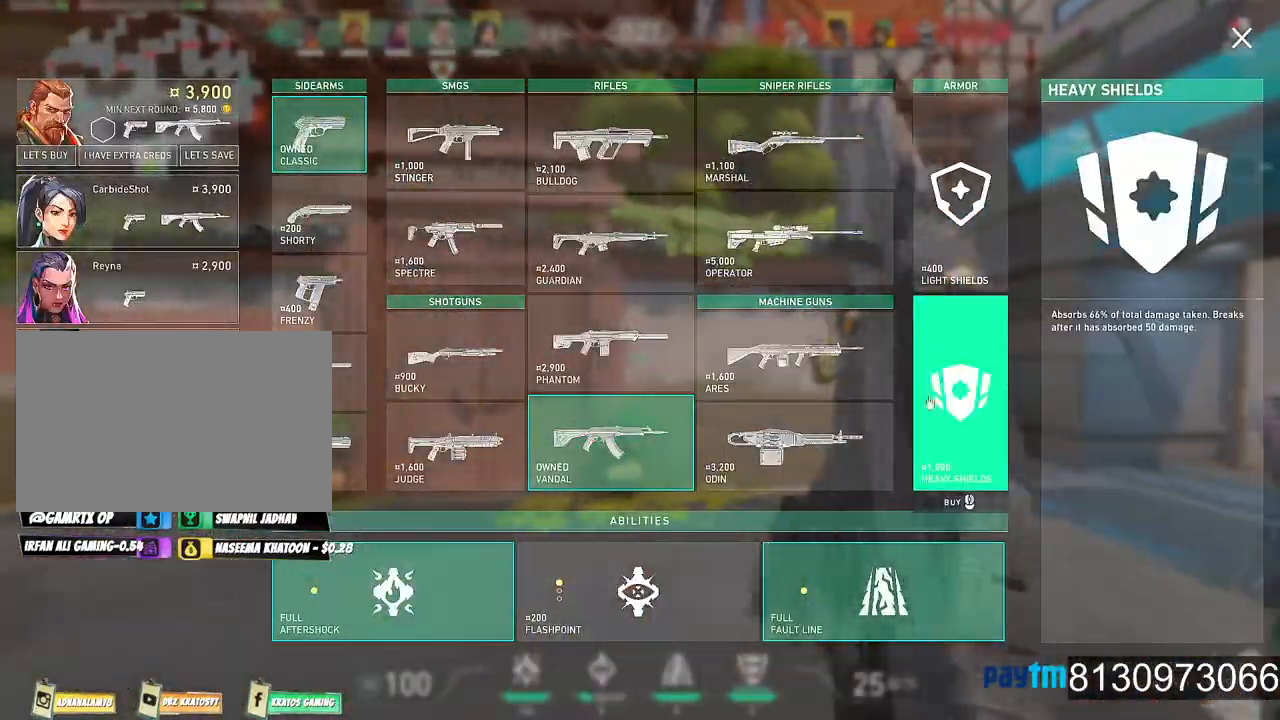
{"keys": [], "mouse": ["left"], "mouse_move": "still", "events": [[267, "mouse_left", "down"], [367, "mouse_left", "up"], [417, "mouse_left", "down"]]}
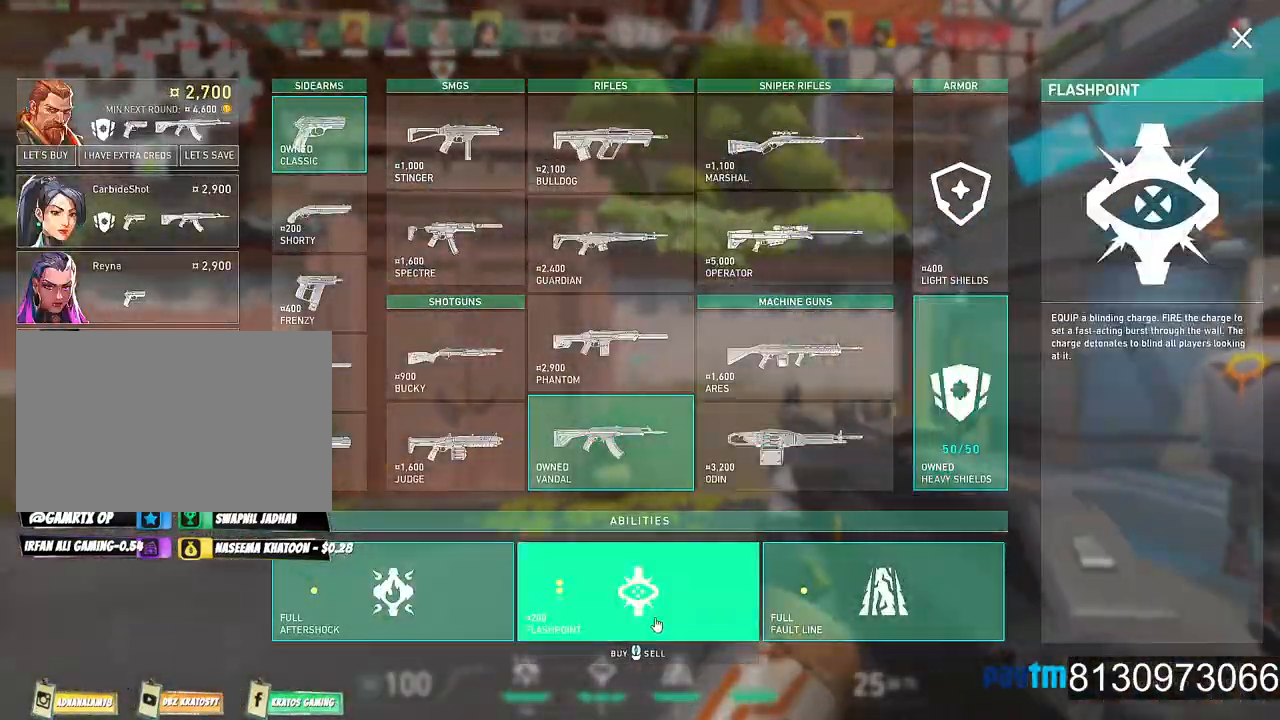
{"keys": [], "mouse": [], "mouse_move": "up-right", "events": [[50, "mouse_left", "up"], [150, "mouse_left", "down"], [234, "mouse_left", "up"]]}
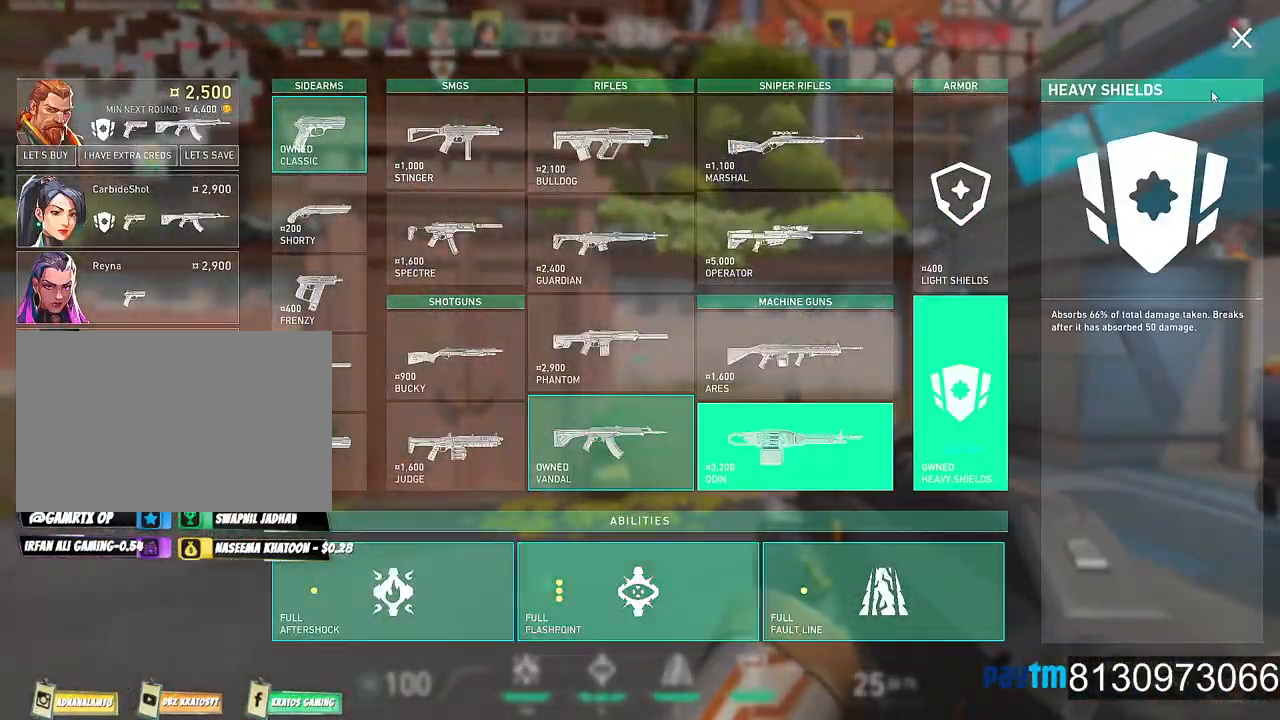
{"keys": [], "mouse": ["left"], "mouse_move": "up-right", "events": [[400, "mouse_left", "down"]]}
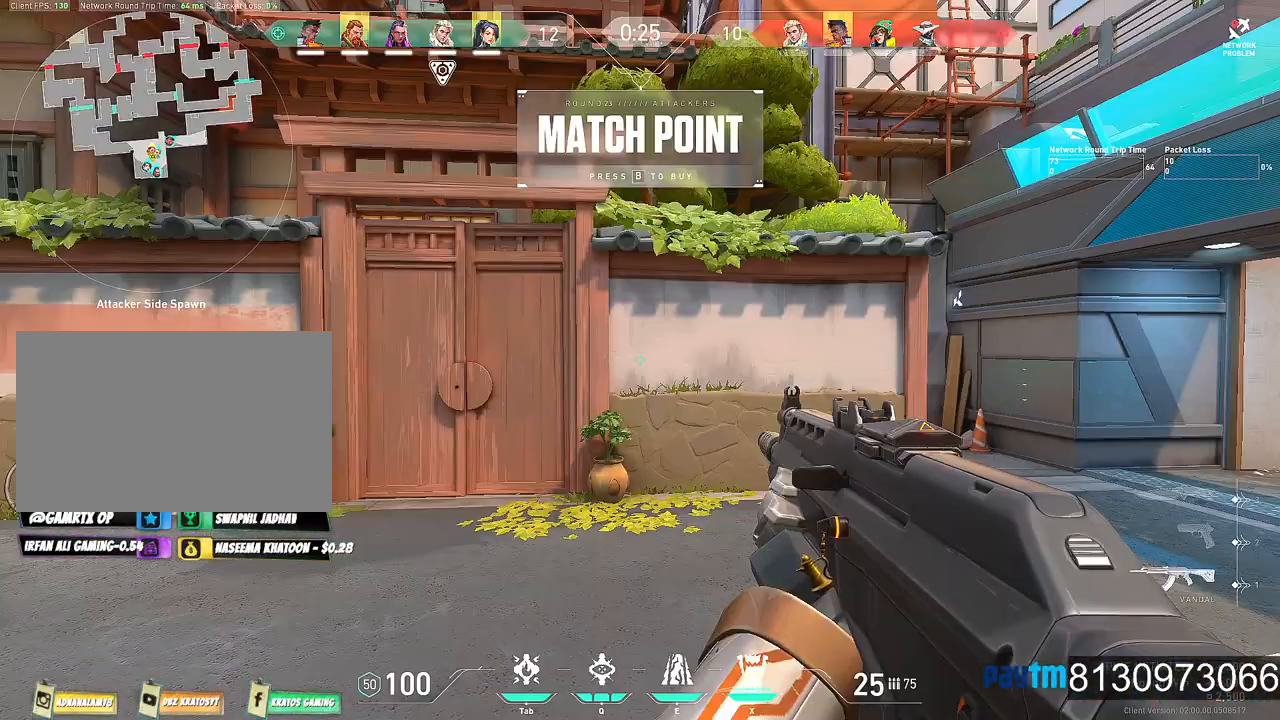
{"keys": ["v", "w"], "mouse": [], "mouse_move": "still"}
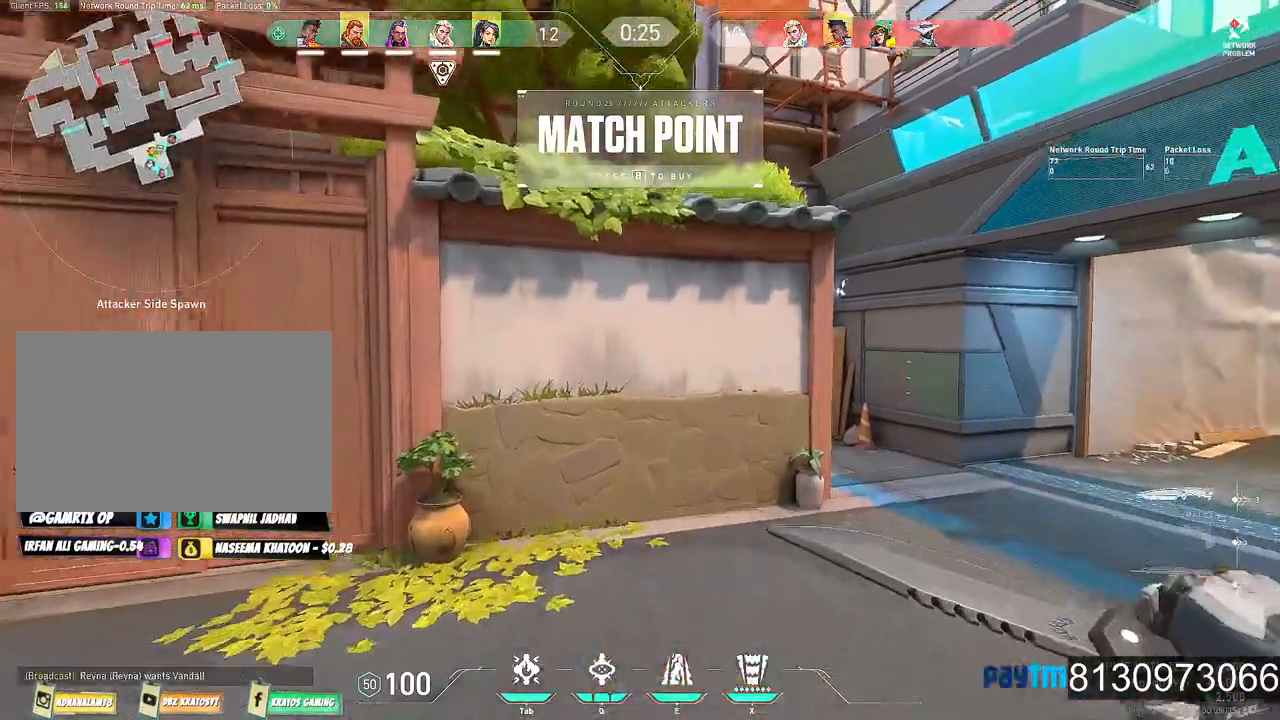
{"keys": ["v", "w"], "mouse": [], "mouse_move": "down", "events": []}
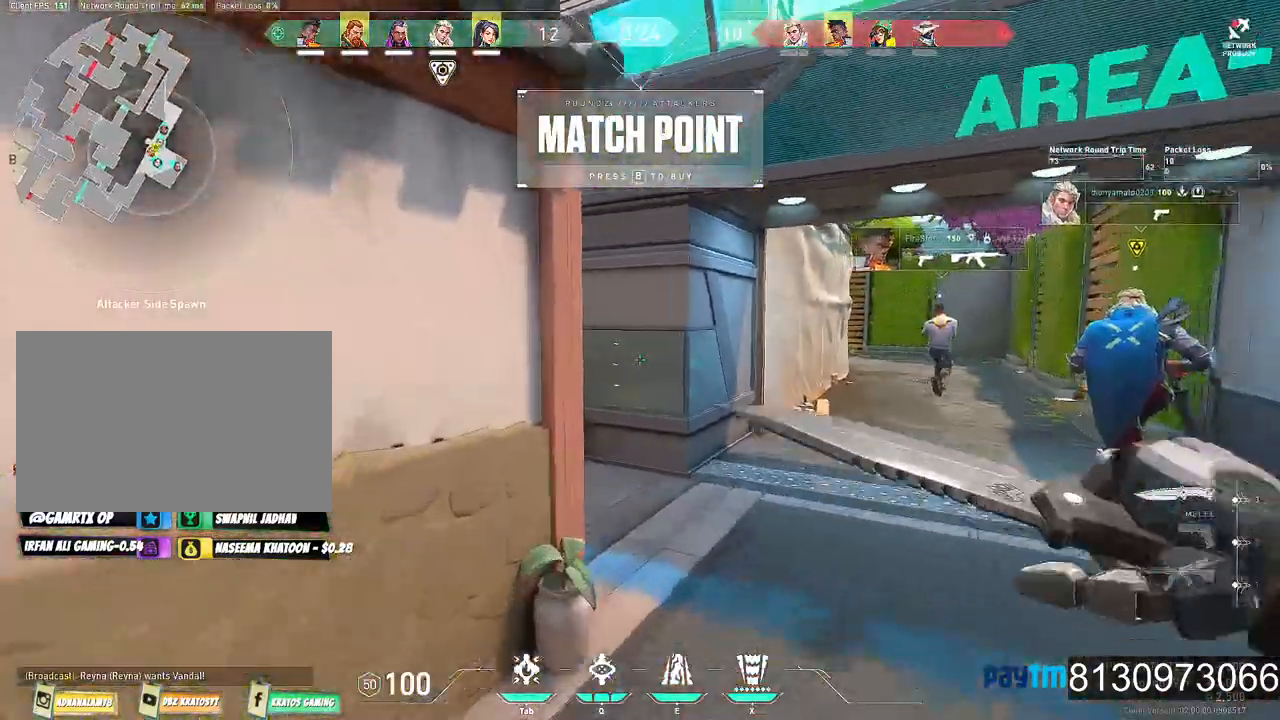
{"keys": ["v", "w"], "mouse": [], "mouse_move": "still", "events": [[67, "d", "down"], [450, "d", "up"]]}
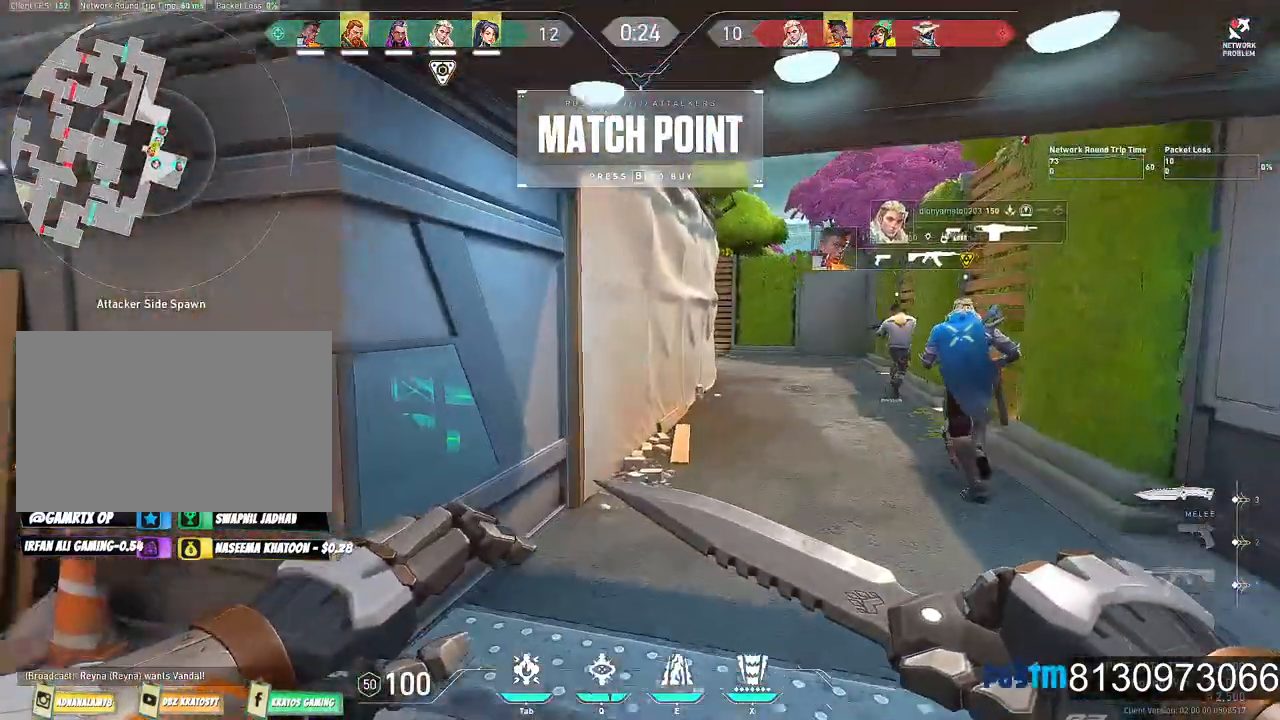
{"keys": ["v", "w"], "mouse": [], "mouse_move": "still", "events": [[317, "mouse_right", "down"], [500, "mouse_right", "up"]]}
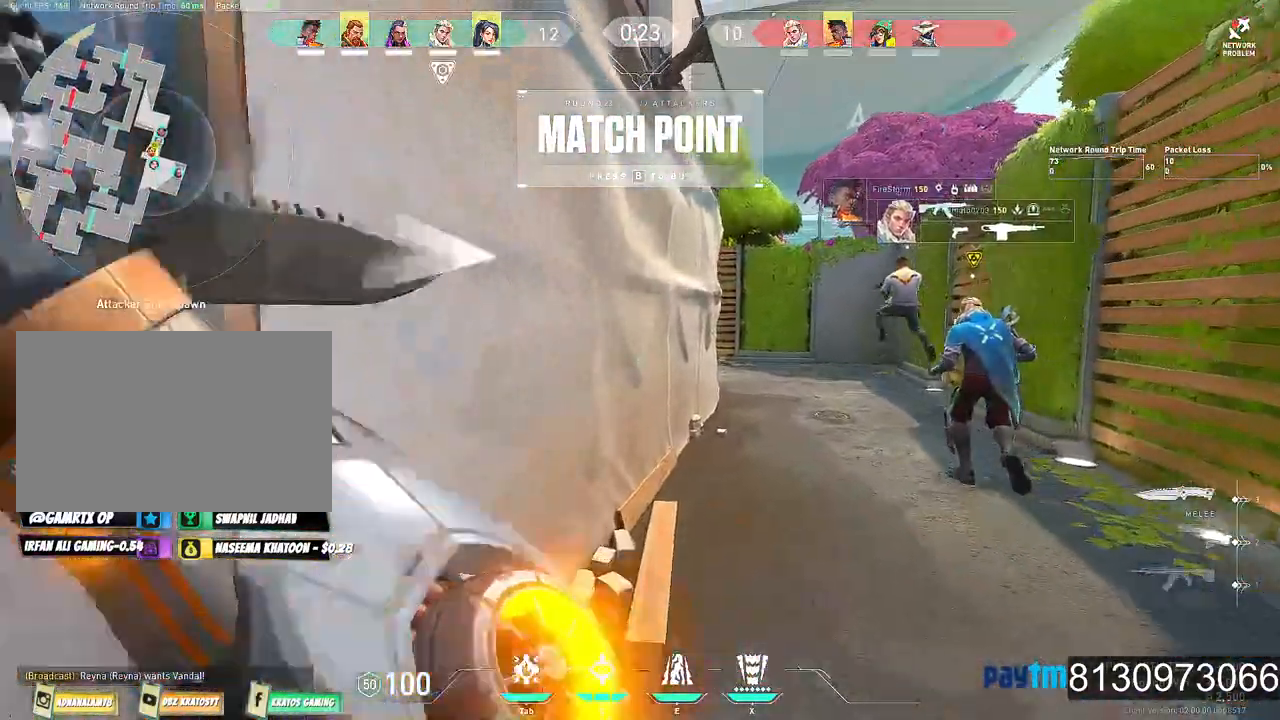
{"keys": ["d", "v", "w"], "mouse": [], "mouse_move": "still", "events": [[50, "d", "down"]]}
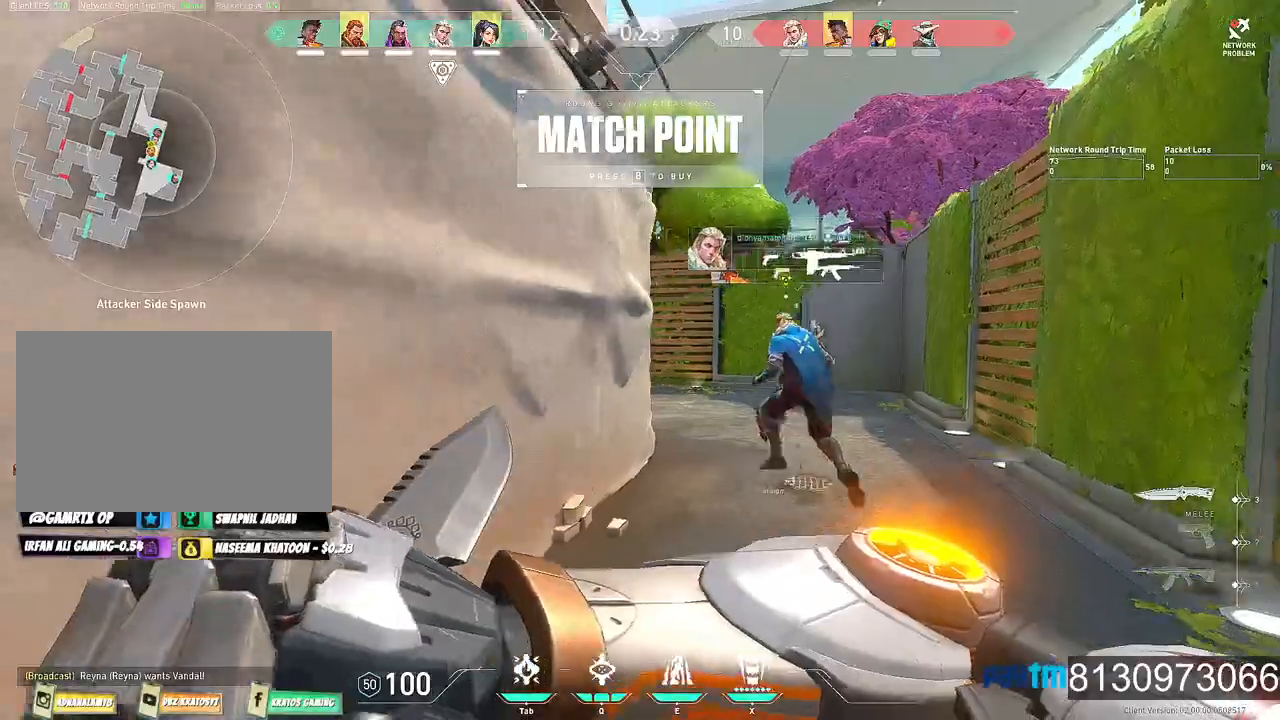
{"keys": ["d", "v", "w"], "mouse": ["right"], "mouse_move": "still", "events": [[400, "mouse_right", "down"]]}
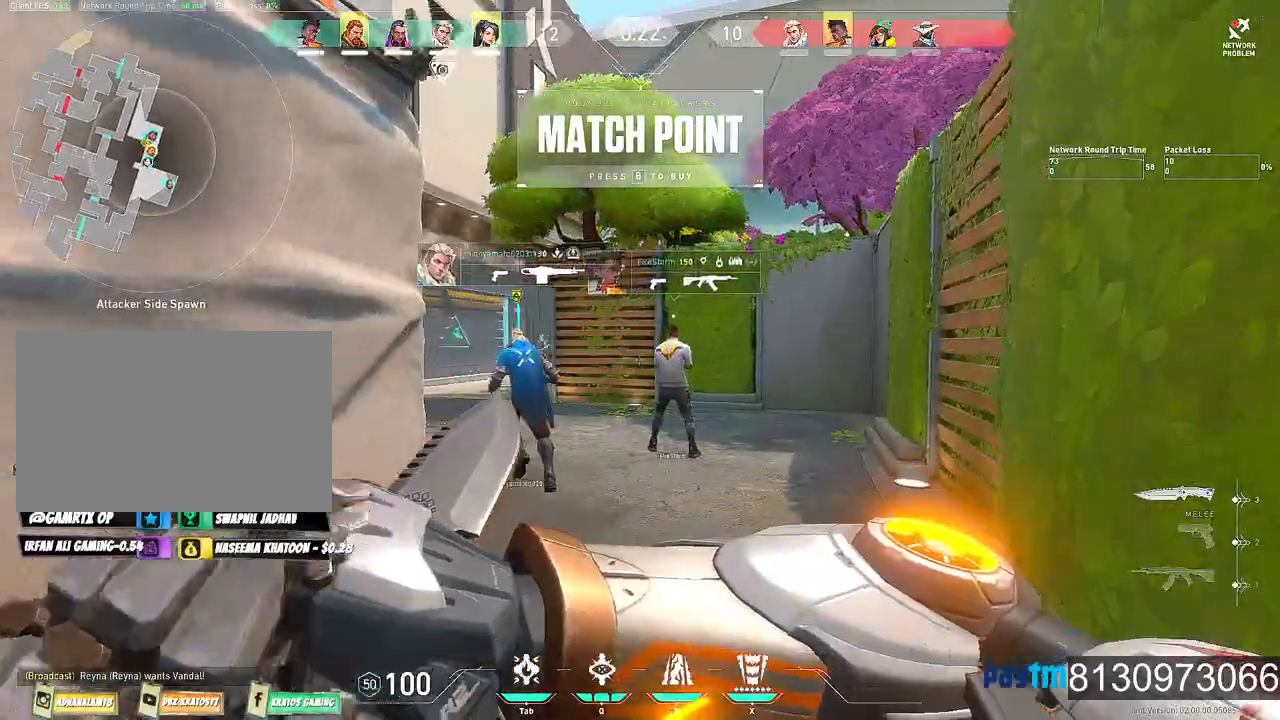
{"keys": ["v", "w"], "mouse": [], "mouse_move": "left", "events": [[84, "d", "up"], [84, "mouse_right", "up"]]}
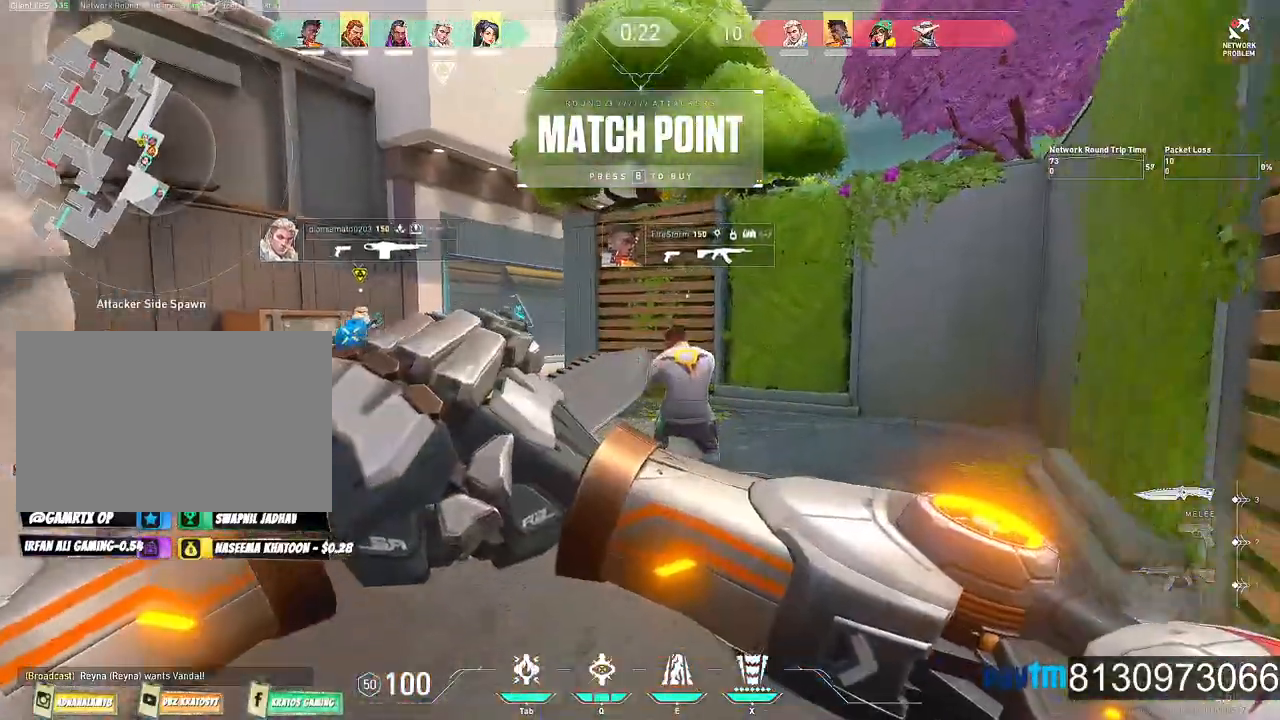
{"keys": ["a", "v", "w"], "mouse": [], "mouse_move": "left", "events": [[50, "mouse_right", "down"], [234, "mouse_right", "up"], [434, "a", "down"]]}
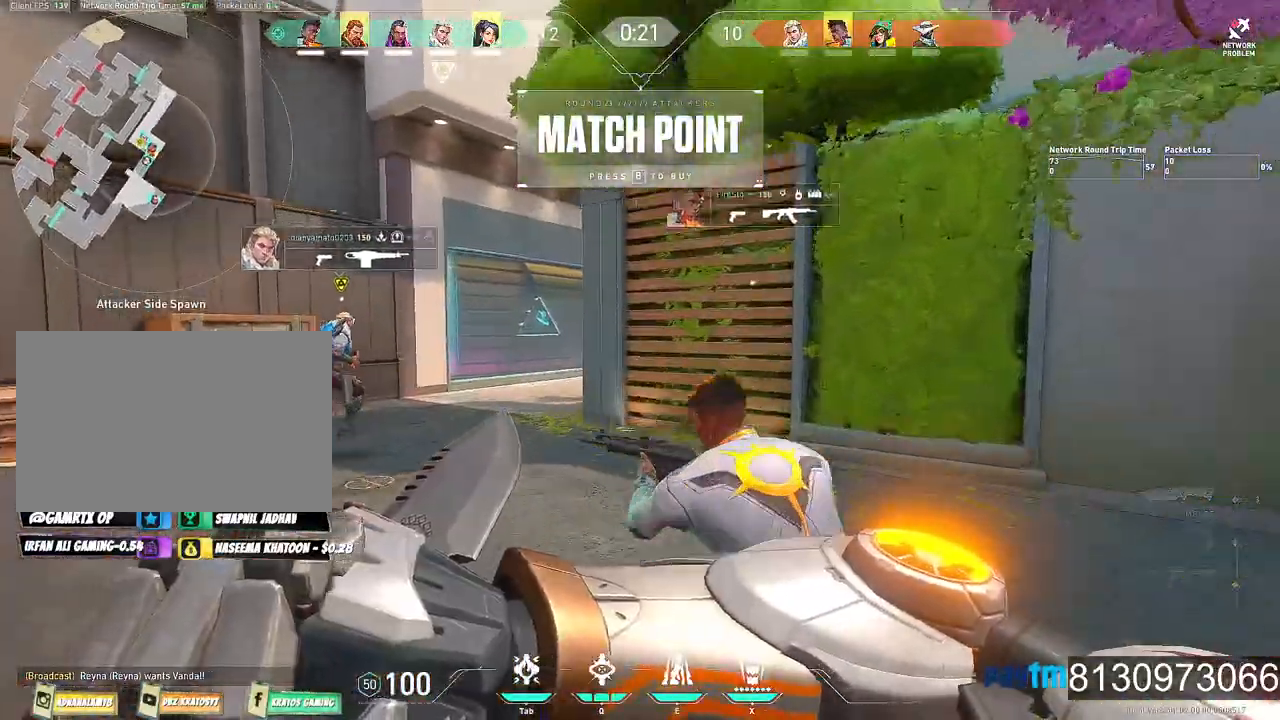
{"keys": ["w"], "mouse": [], "mouse_move": "still", "events": [[250, "v", "up"], [350, "a", "up"]]}
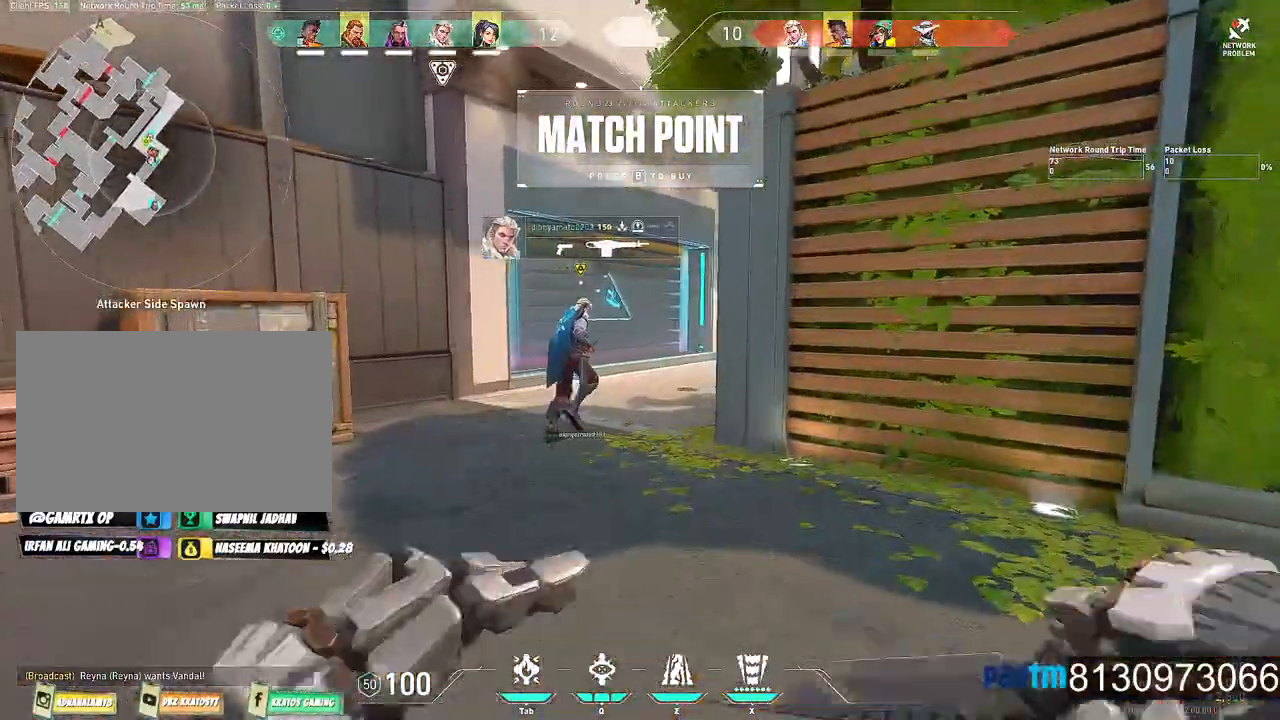
{"keys": ["w"], "mouse": ["right"], "mouse_move": "right", "events": [[500, "mouse_right", "down"]]}
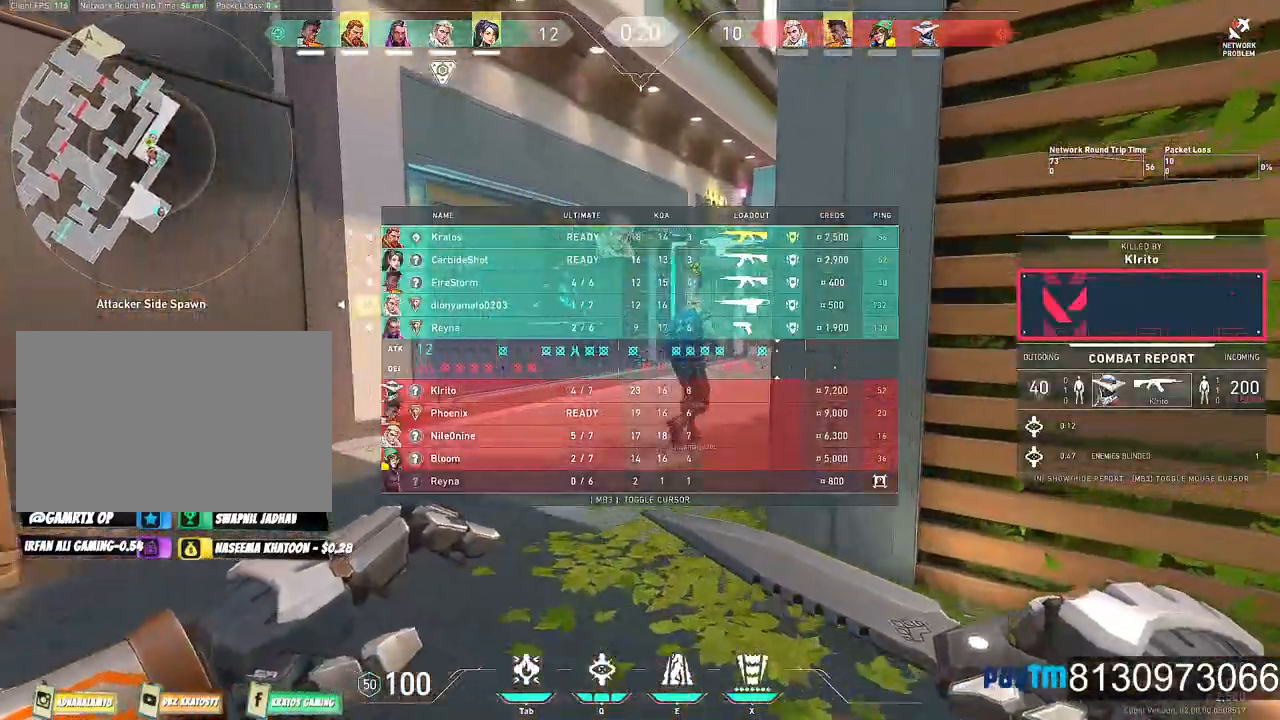
{"keys": ["w"], "mouse": [], "mouse_move": "right", "events": [[284, "mouse_right", "up"]]}
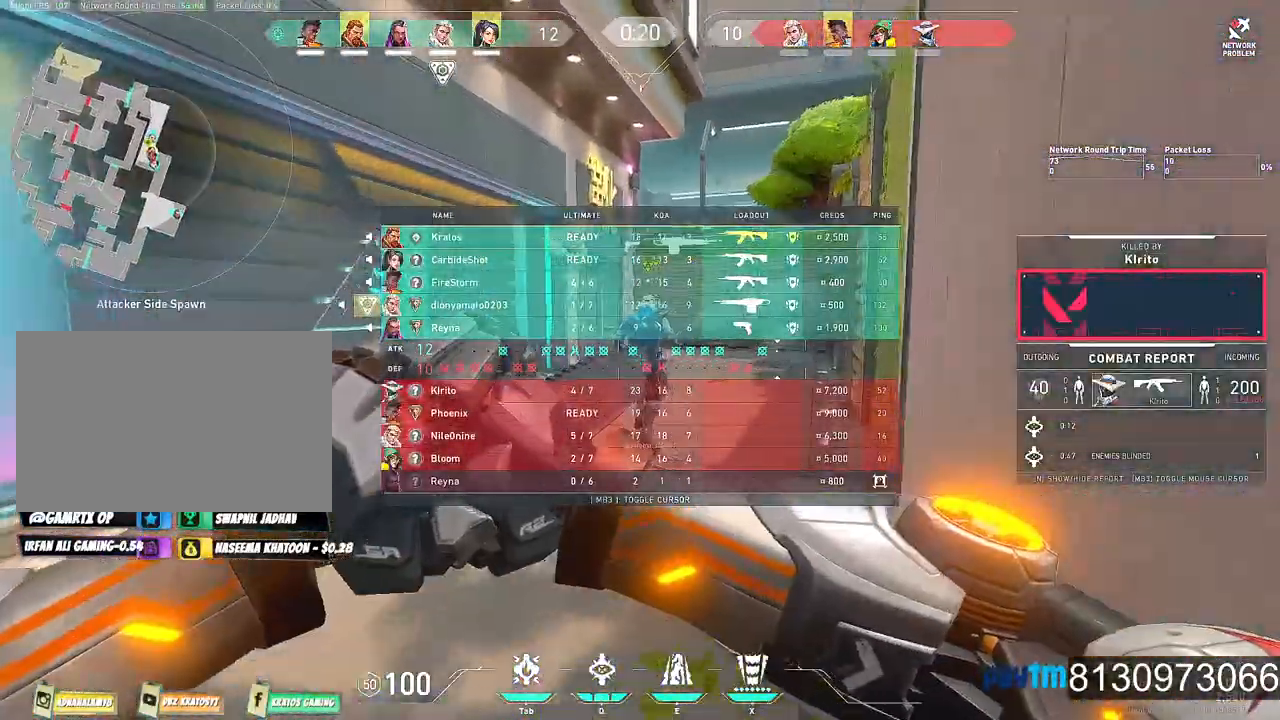
{"keys": ["d", "w"], "mouse": [], "mouse_move": "still", "events": [[350, "d", "down"]]}
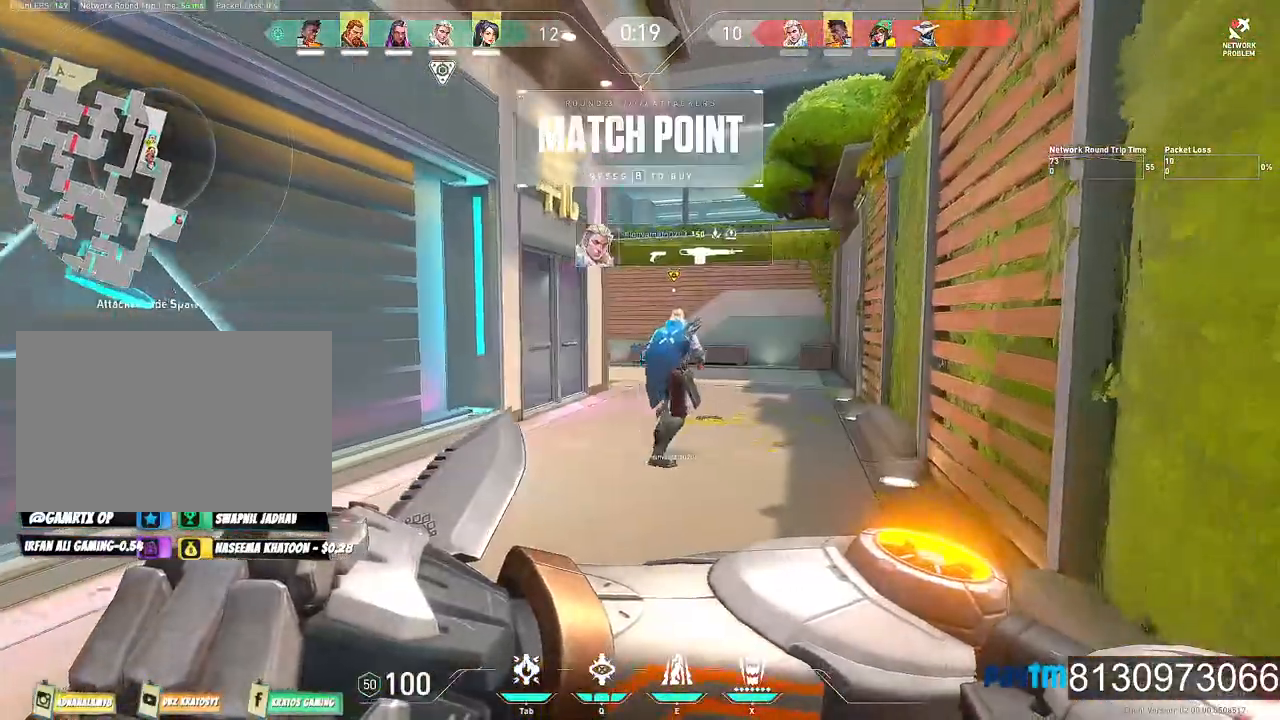
{"keys": ["d", "w"], "mouse": [], "mouse_move": "still", "events": []}
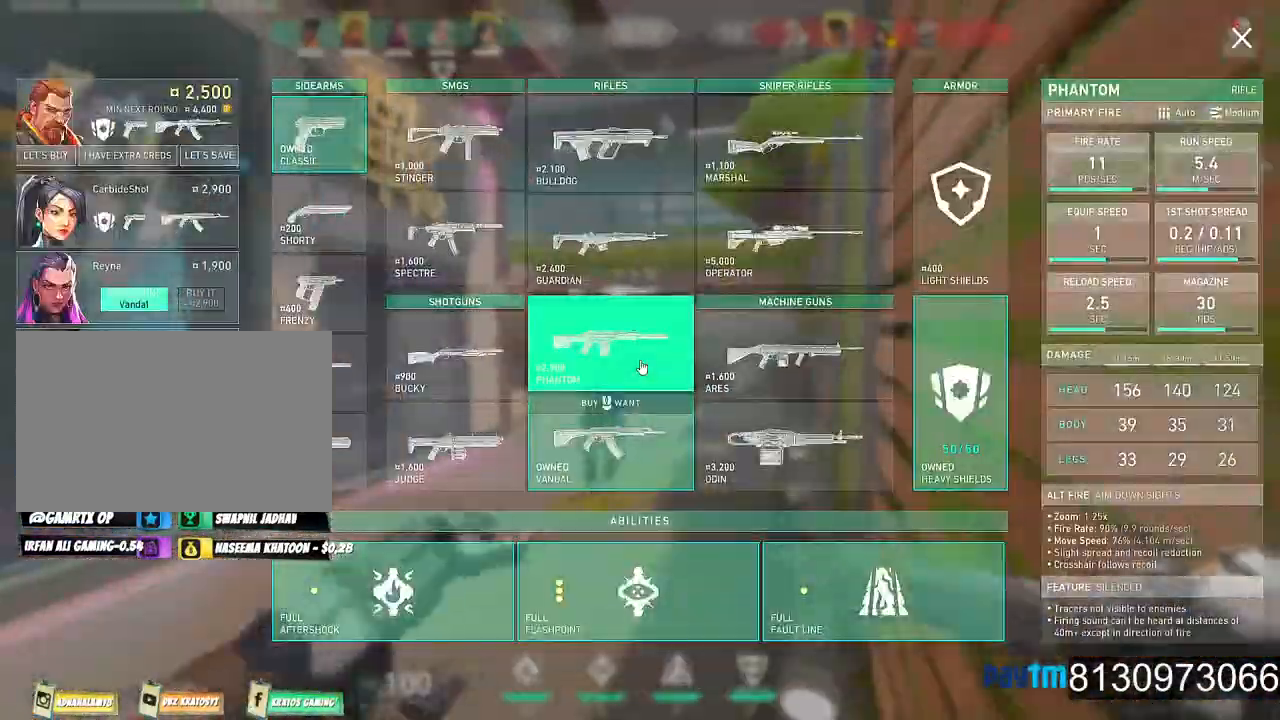
{"keys": ["d", "w"], "mouse": [], "mouse_move": "still", "events": []}
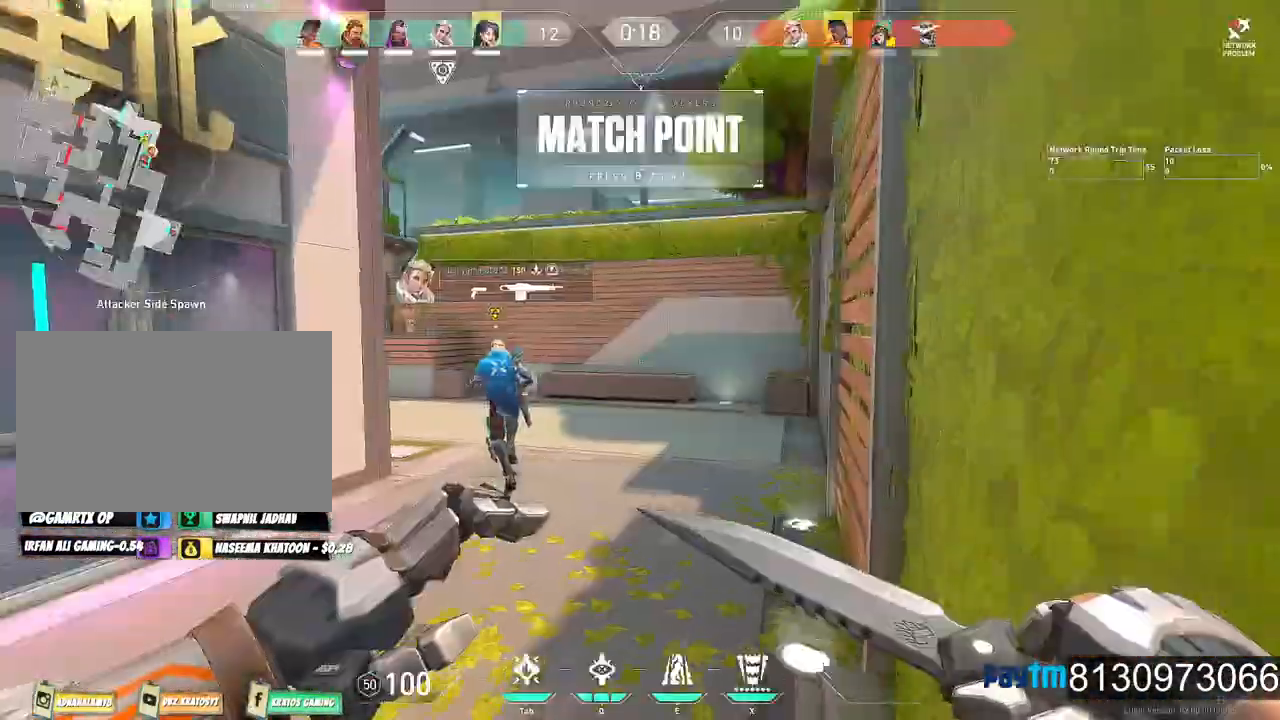
{"keys": ["d", "w"], "mouse": ["wheel"], "mouse_move": "left", "events": [[484, "mouse_wheel", "down"]]}
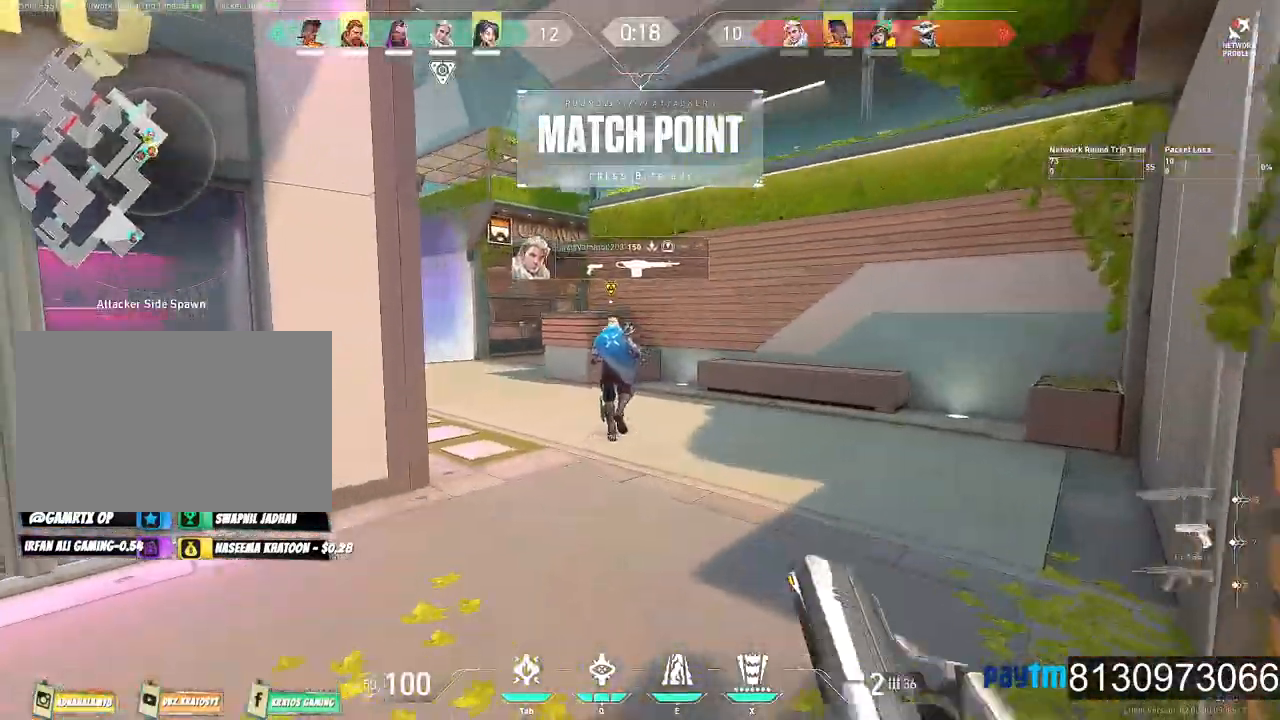
{"keys": ["d", "w"], "mouse": [], "mouse_move": "right", "events": [[184, "mouse_wheel", "up"]]}
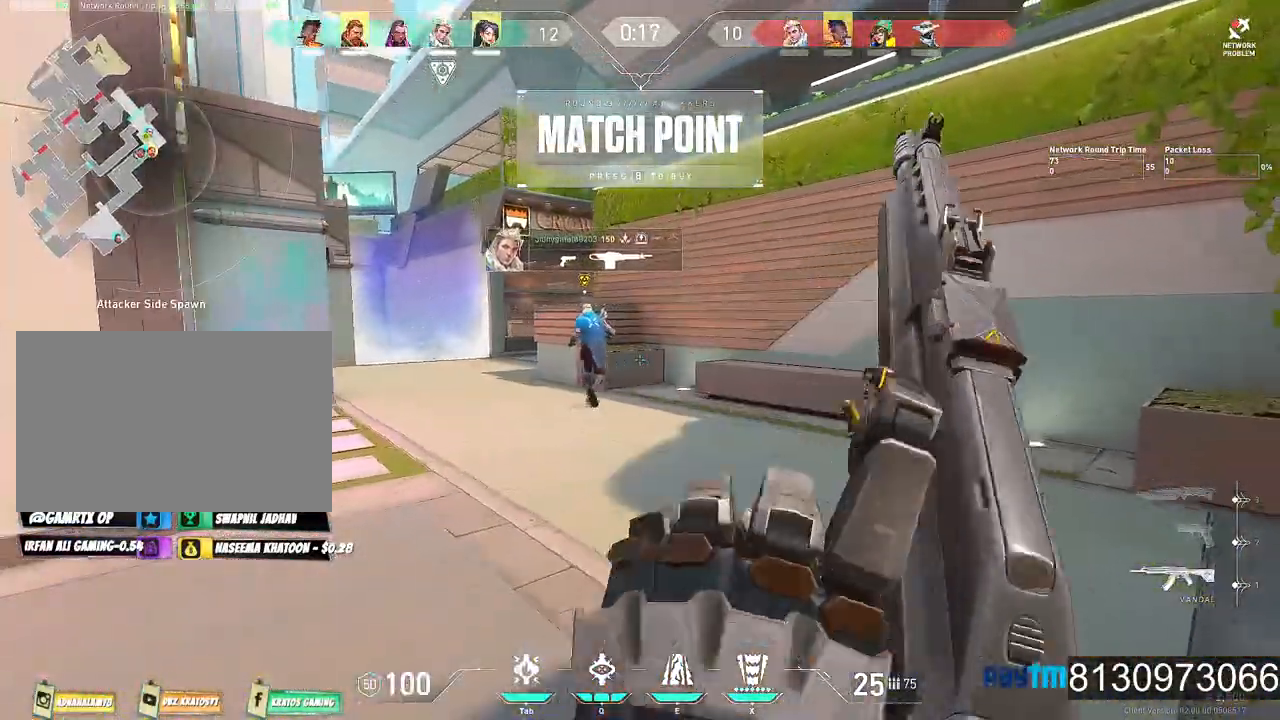
{"keys": ["w"], "mouse": ["wheel"], "mouse_move": "left", "events": [[50, "d", "up"], [284, "mouse_wheel", "down"], [334, "mouse_wheel", "up"], [384, "mouse_wheel", "down"]]}
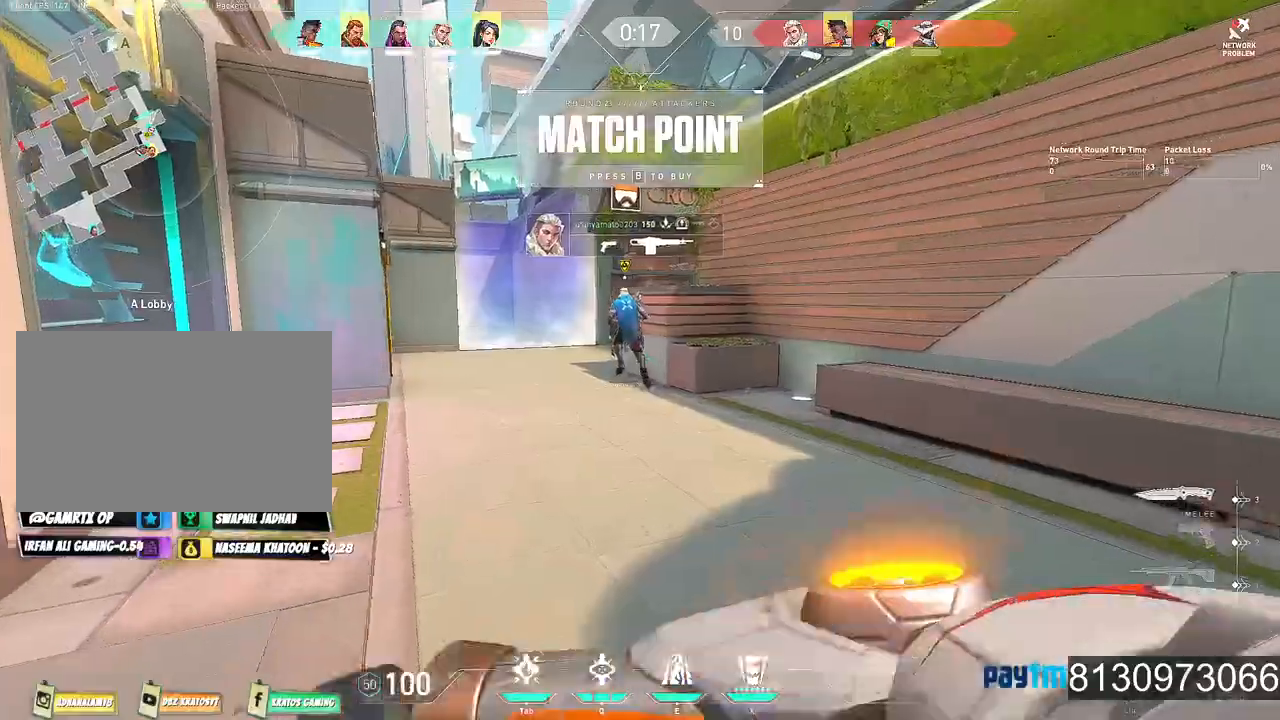
{"keys": ["w"], "mouse": ["right"], "mouse_move": "still", "events": [[67, "mouse_wheel", "up"], [500, "mouse_right", "down"]]}
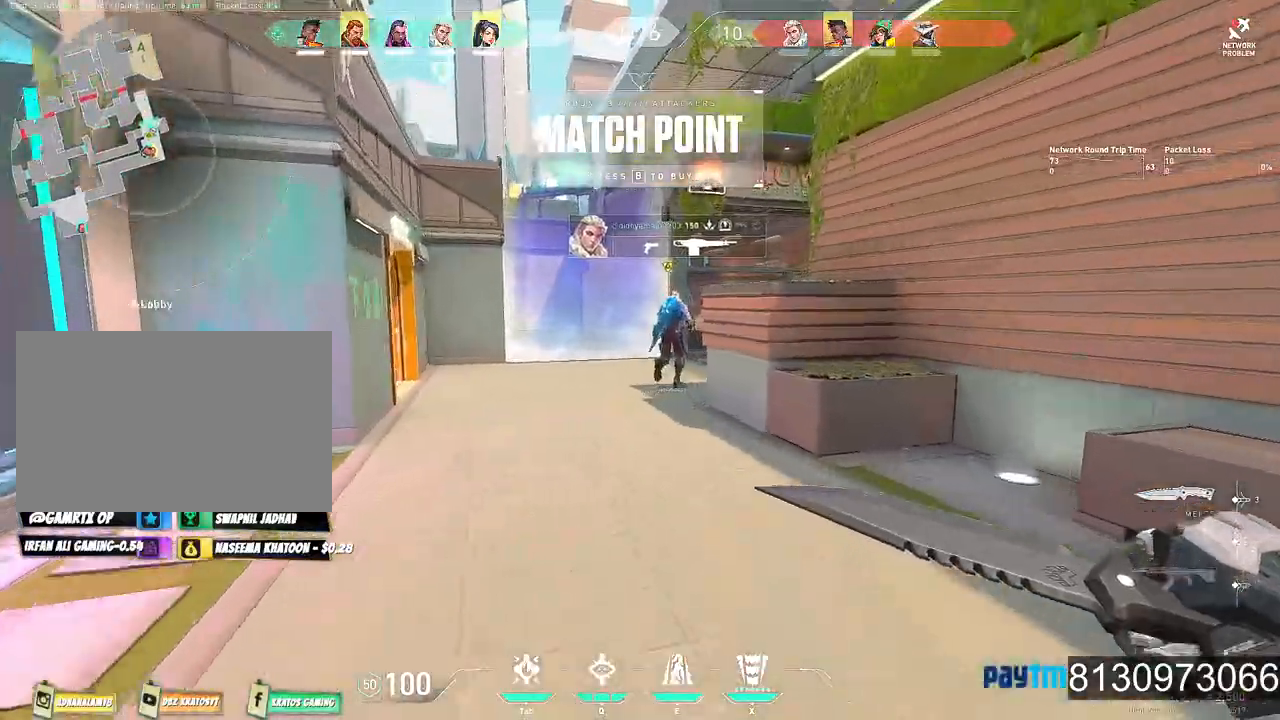
{"keys": ["w"], "mouse": ["wheel"], "mouse_move": "still", "events": [[184, "mouse_right", "up"], [267, "space", "down"], [367, "space", "up"], [417, "mouse_wheel", "down"]]}
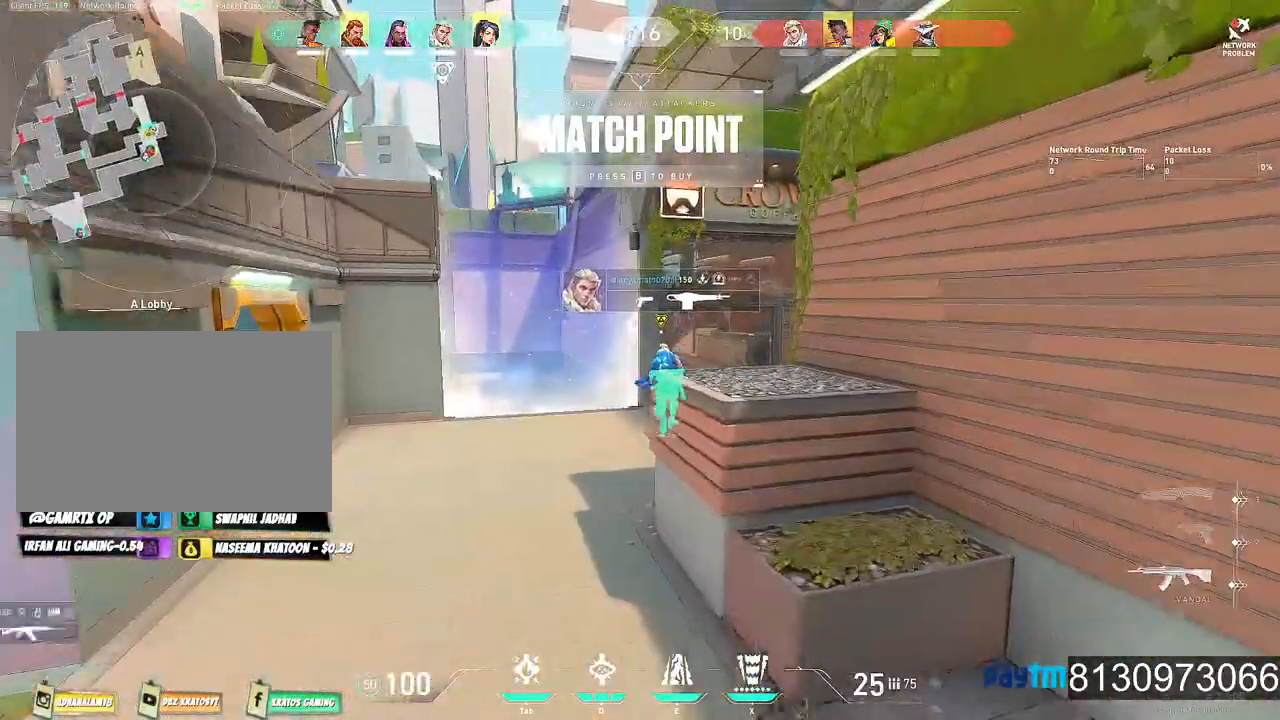
{"keys": ["w"], "mouse": [], "mouse_move": "still", "events": [[100, "mouse_wheel", "up"]]}
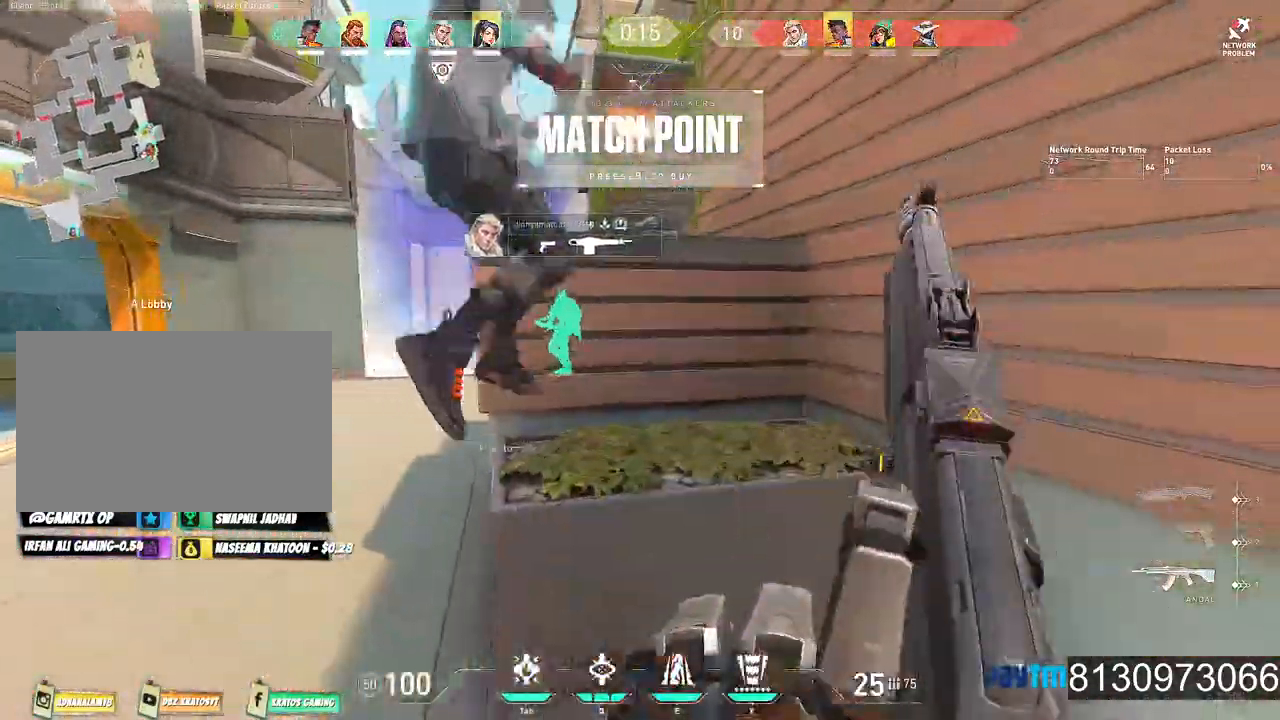
{"keys": ["space", "w"], "mouse": ["wheel"], "mouse_move": "still", "events": [[217, "mouse_wheel", "down"], [400, "mouse_wheel", "up"], [450, "mouse_wheel", "down"], [484, "space", "down"]]}
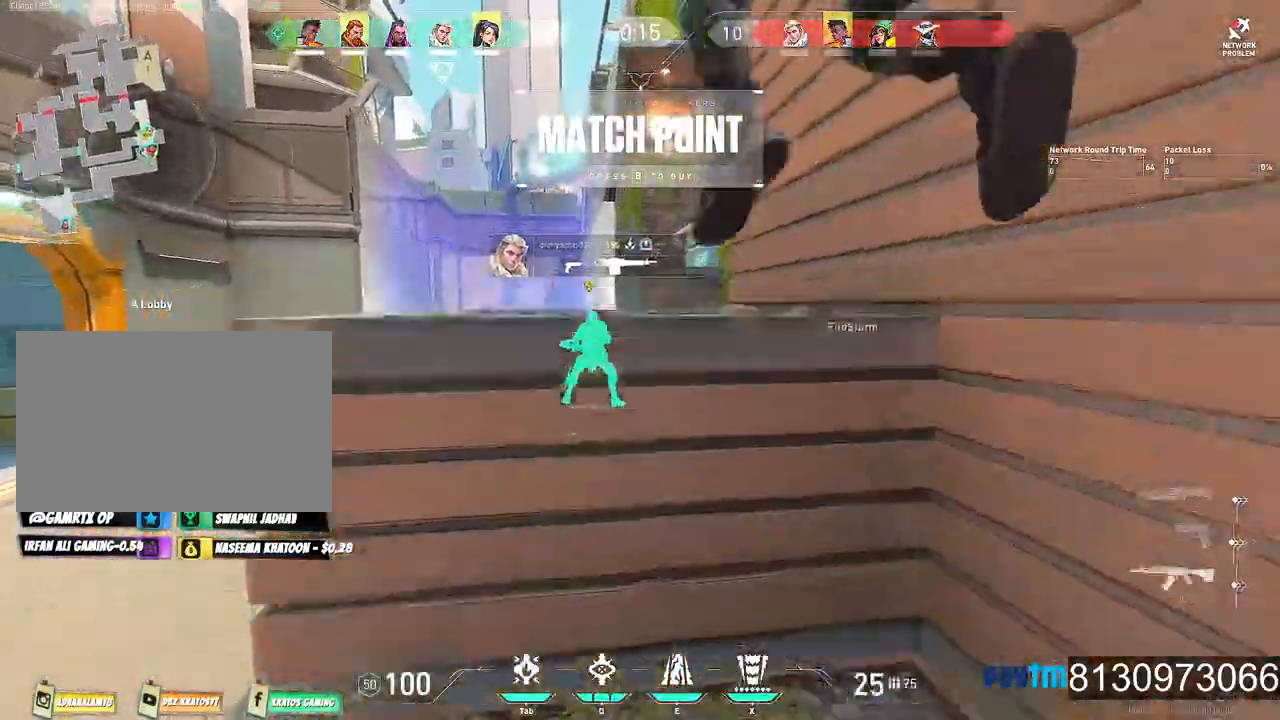
{"keys": ["w"], "mouse": [], "events": [[84, "mouse_wheel", "up"], [267, "space", "up"], [367, "d", "down"], [500, "d", "up"]]}
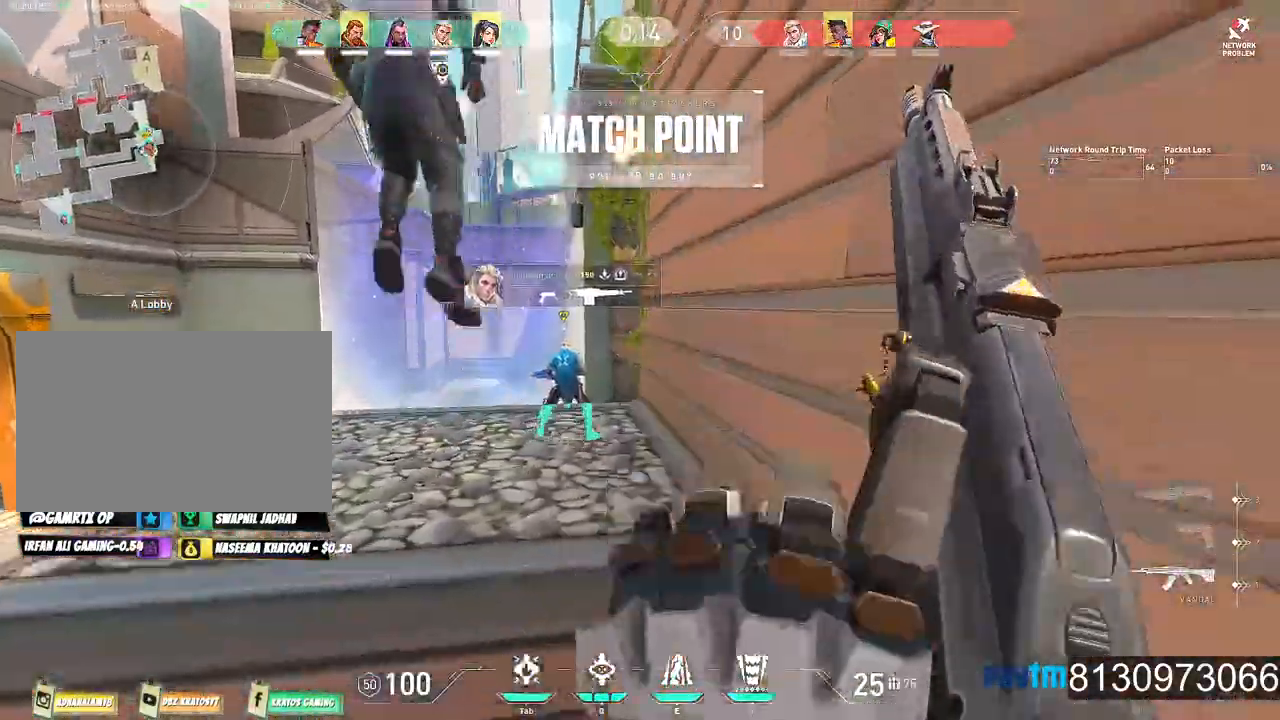
{"keys": ["w"], "mouse": [], "mouse_move": "still", "events": [[234, "mouse_wheel", "down"], [234, "space", "down"], [384, "mouse_wheel", "up"], [434, "space", "up"]]}
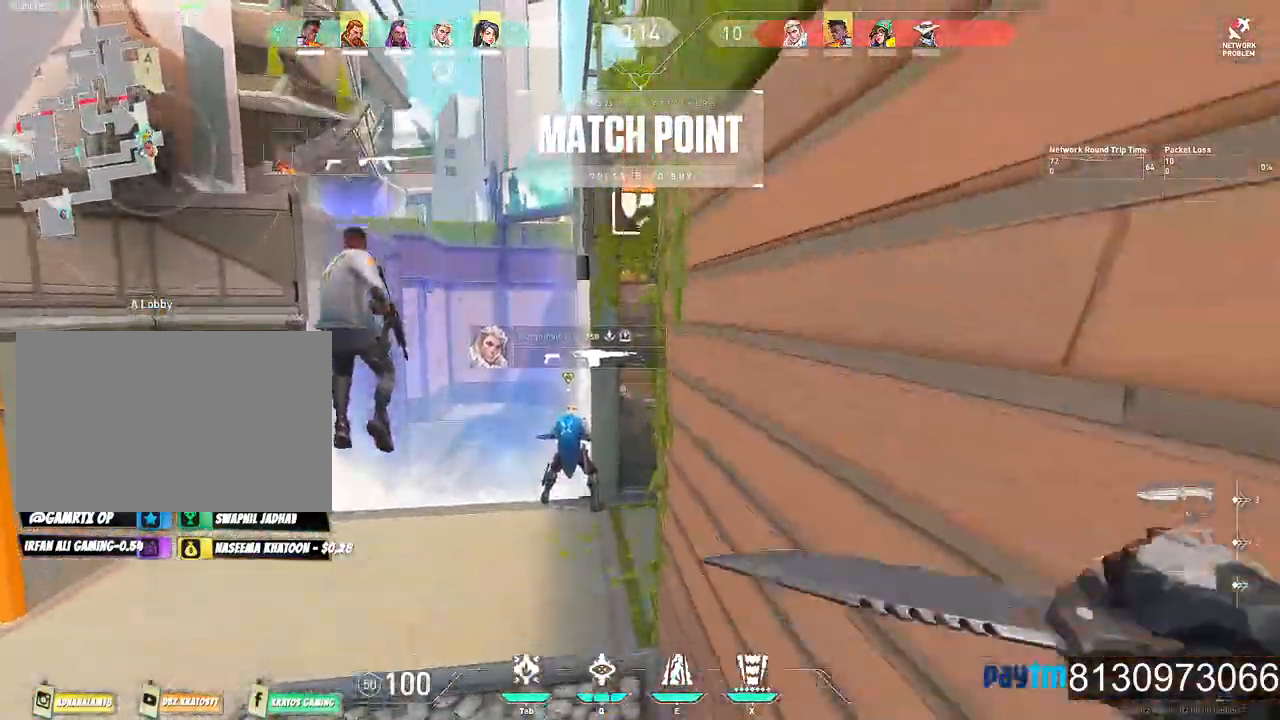
{"keys": ["w"], "mouse": [], "mouse_move": "still", "events": [[17, "mouse_wheel", "down"], [167, "mouse_wheel", "up"]]}
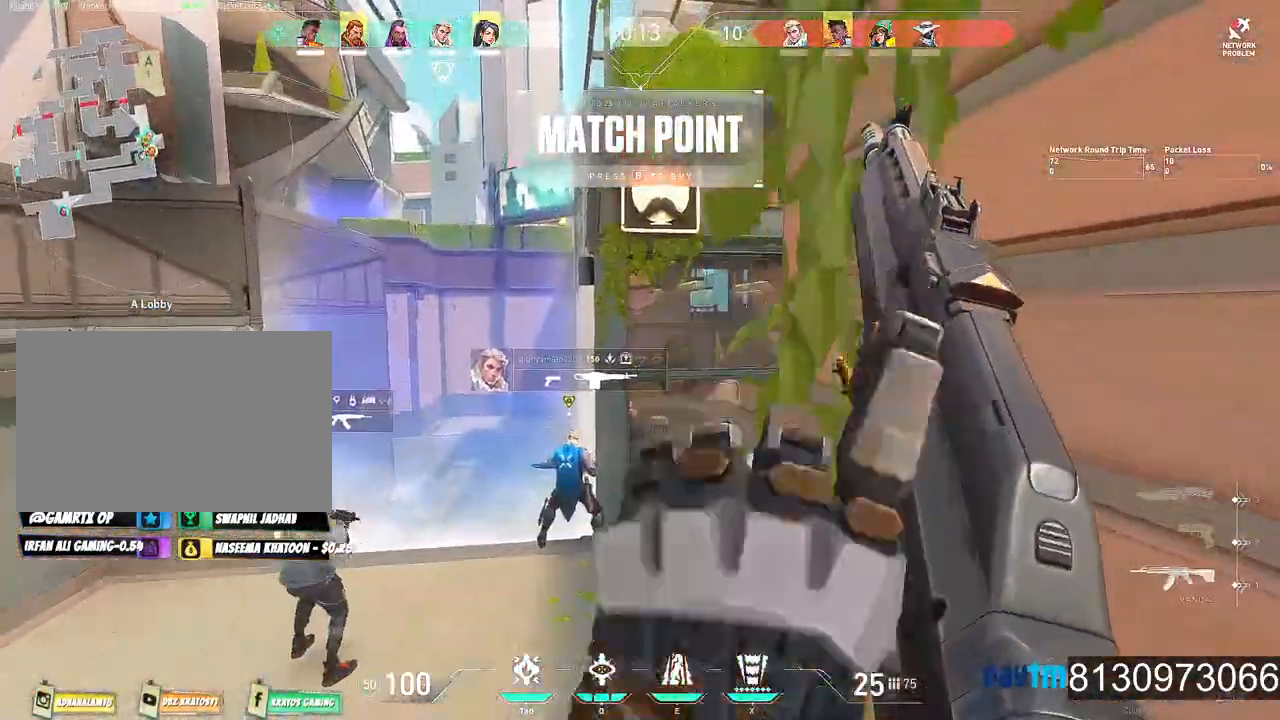
{"keys": [], "mouse": [], "mouse_move": "still", "events": [[84, "space", "down"], [184, "mouse_wheel", "down"], [267, "d", "down"], [300, "mouse_wheel", "up"], [367, "mouse_wheel", "down"], [367, "space", "up"], [417, "w", "up"], [467, "d", "up"], [500, "mouse_wheel", "up"]]}
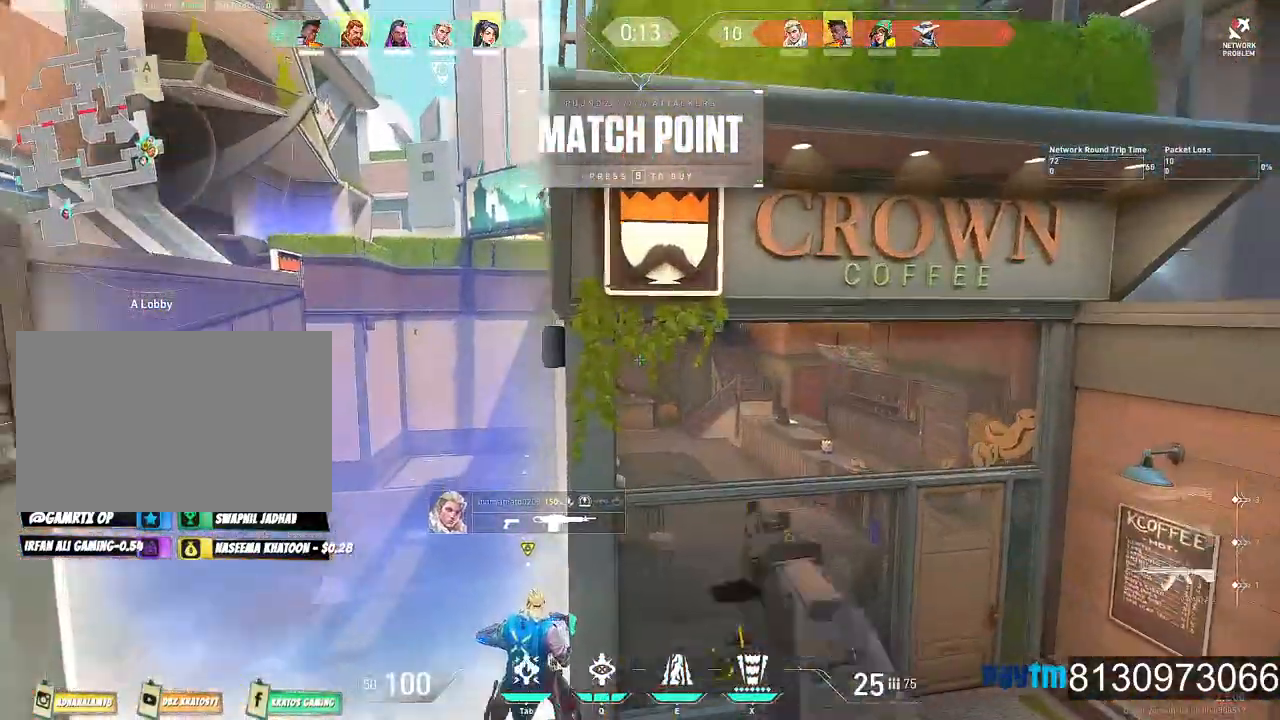
{"keys": [], "mouse": [], "mouse_move": "still", "events": []}
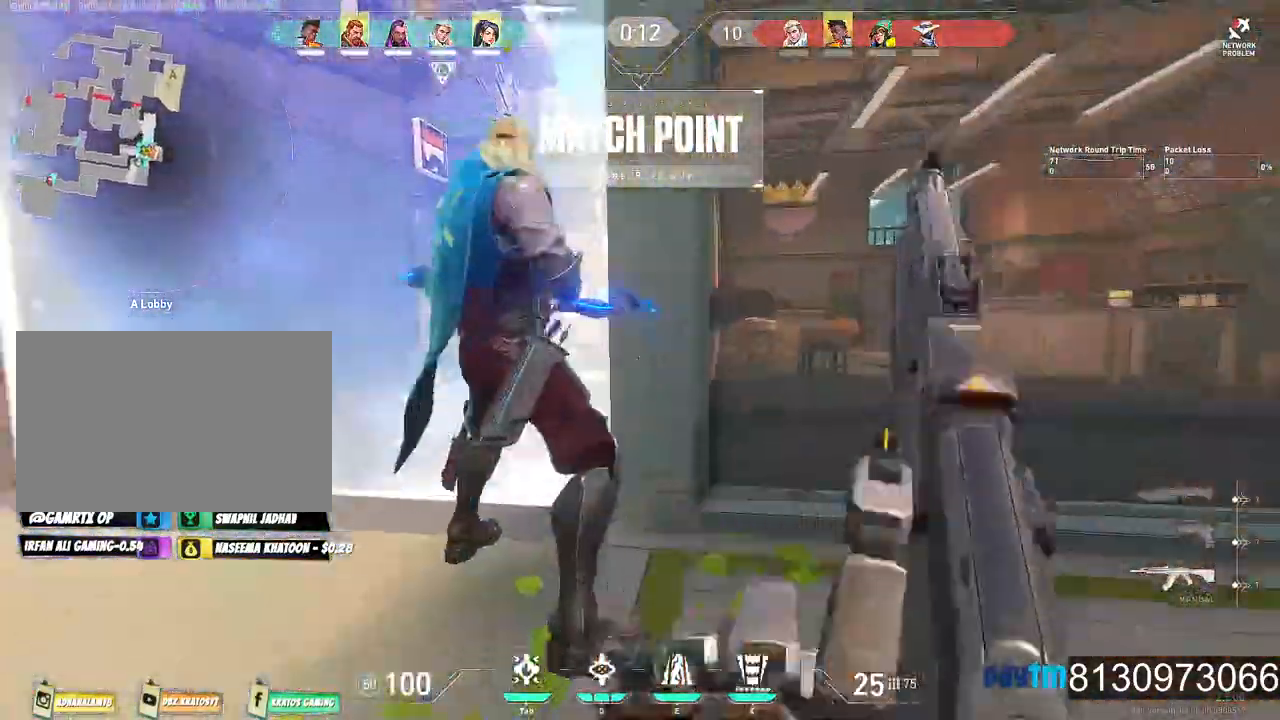
{"keys": ["s"], "mouse": [], "mouse_move": "right", "events": [[250, "mouse_wheel", "down"], [300, "s", "down"], [450, "mouse_wheel", "up"]]}